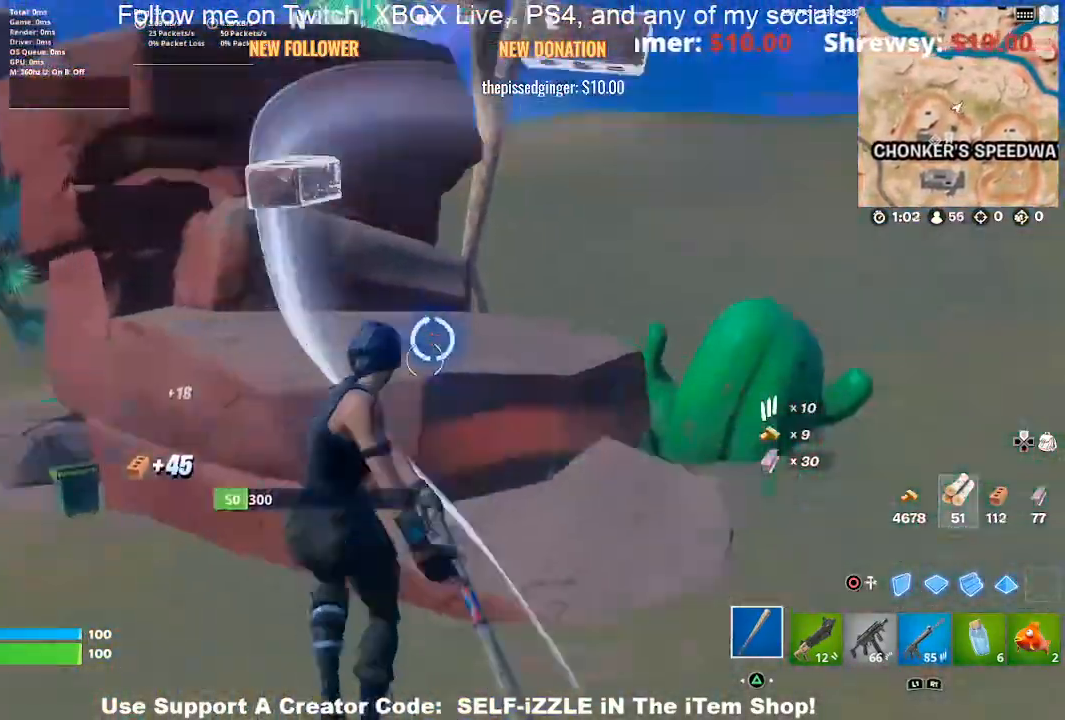
Gameplay with a controller (PlayStation layout); each line is a JSON object with the inputs held at the frame after it. "events" lists button and stick changes between this image and that frame as [ms after this image, input, new state], when the widget could be followed in between.
{"buttons": [], "left_stick": "up", "right_stick": "center", "events": [[200, "R2", "up"], [233, "left_stick", "up"], [300, "right_stick", "center"]]}
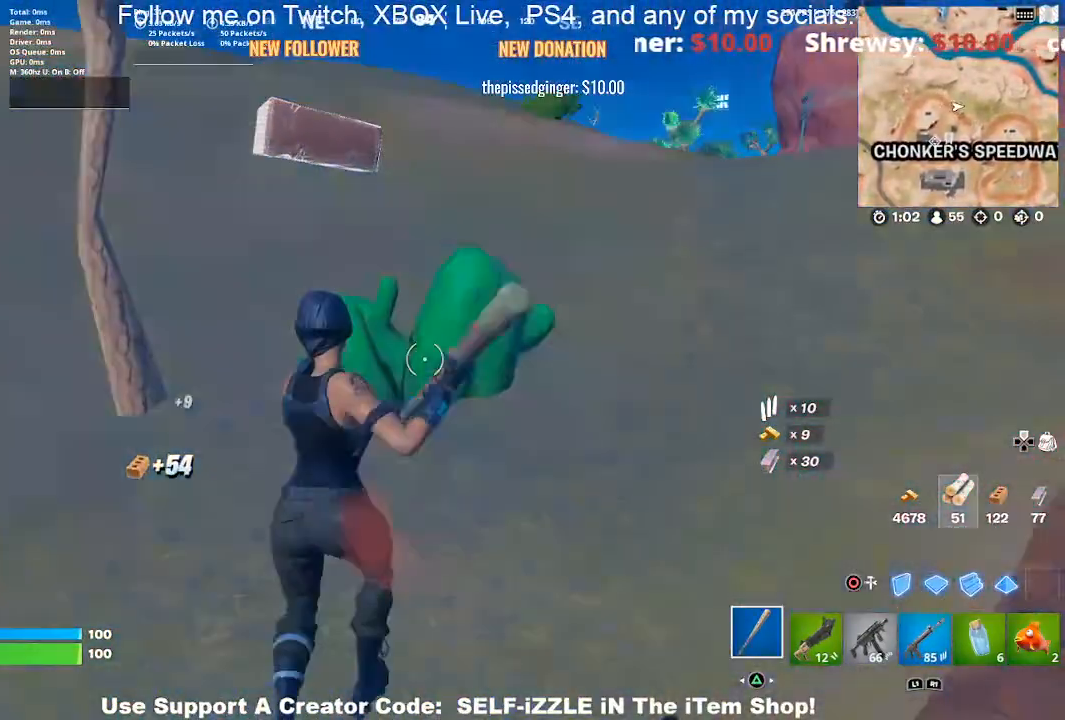
{"buttons": [], "left_stick": "up", "right_stick": "center", "events": [[100, "left_stick", "up-left"], [233, "right_stick", "left"], [267, "left_stick", "up"], [333, "right_stick", "center"]]}
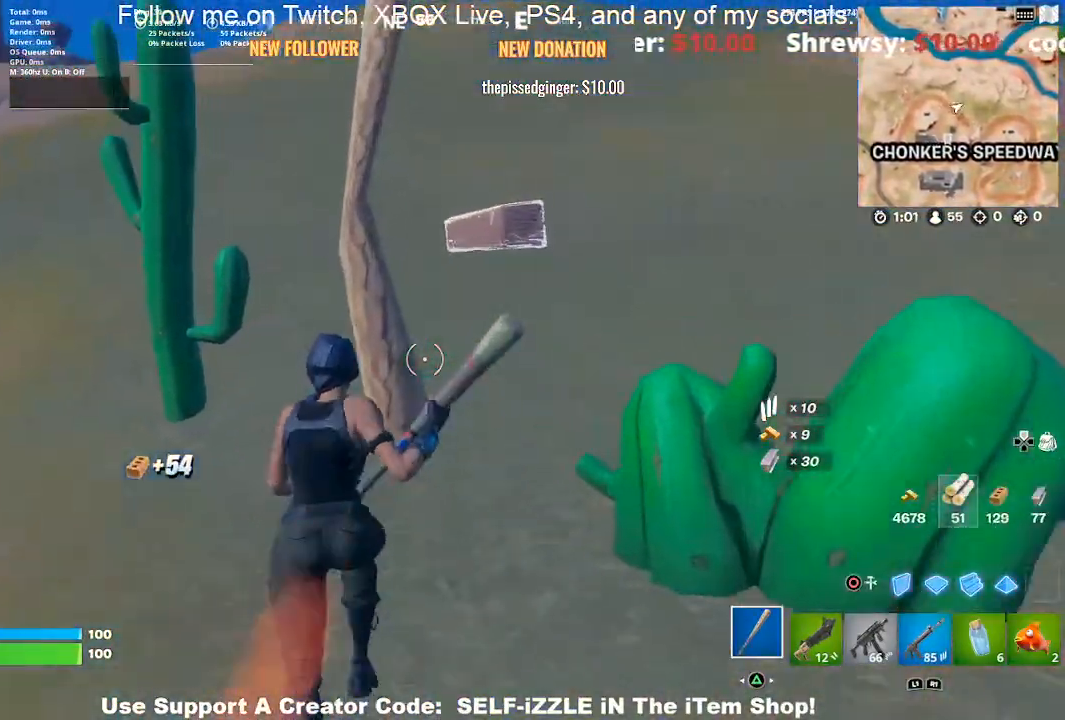
{"buttons": ["R2"], "left_stick": "down-left", "right_stick": "center", "events": [[33, "R2", "down"], [367, "left_stick", "down-left"]]}
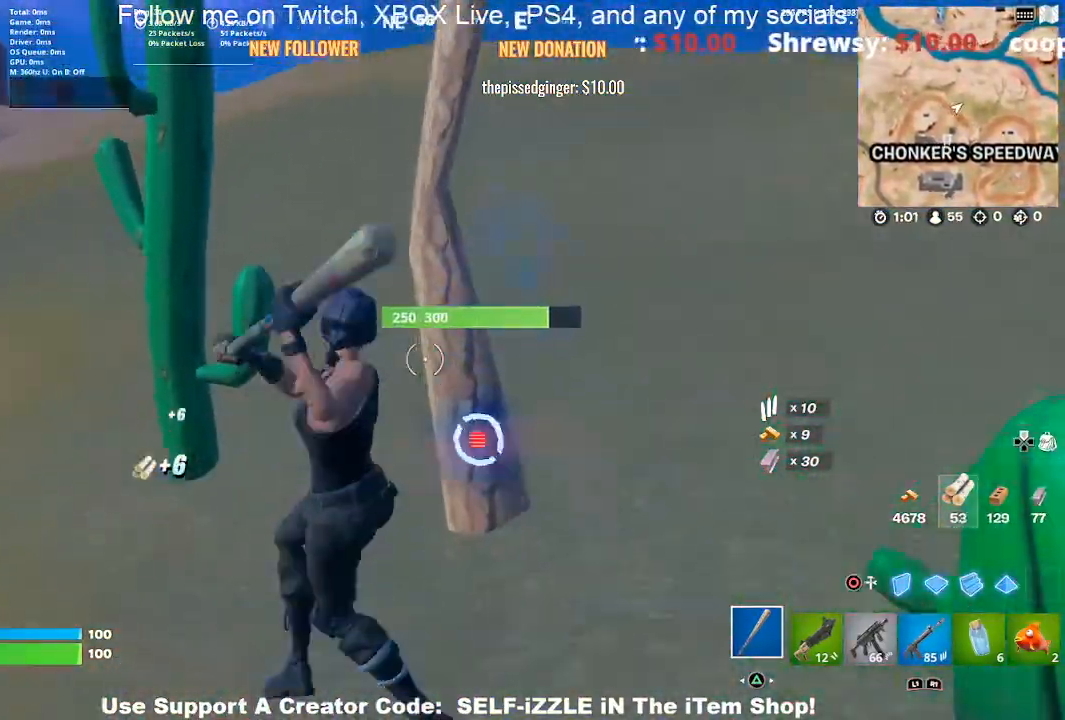
{"buttons": ["R2"], "left_stick": "up-left", "right_stick": "center", "events": [[200, "right_stick", "right"], [333, "right_stick", "center"], [400, "left_stick", "up-left"]]}
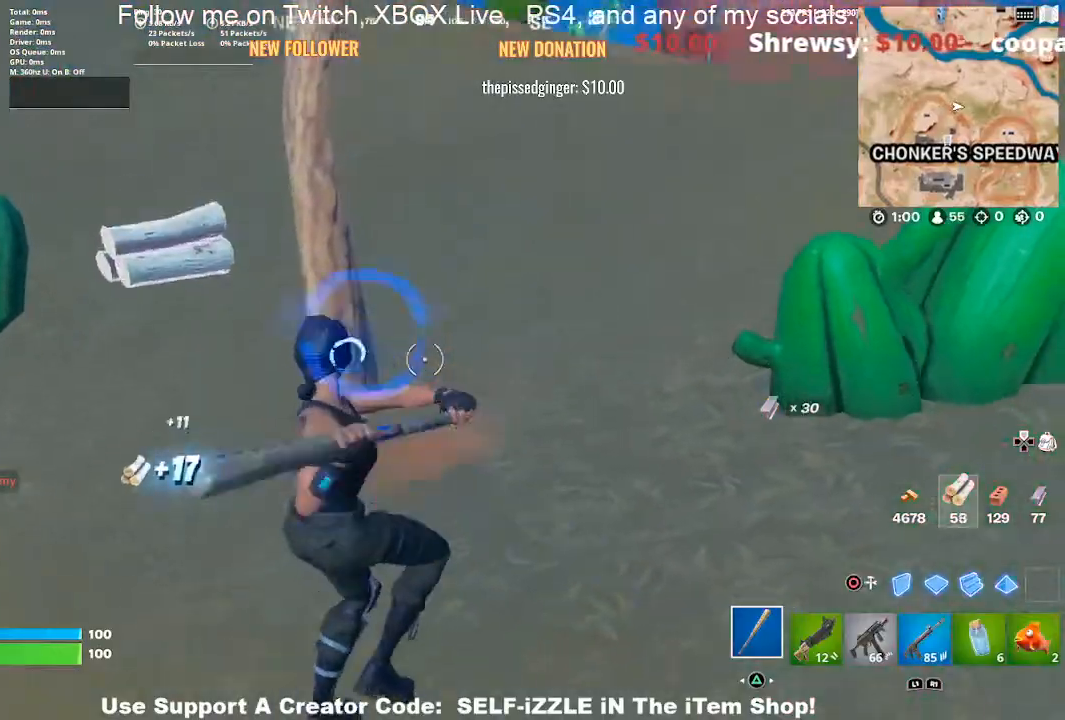
{"buttons": ["R2"], "left_stick": "right", "right_stick": "right", "events": [[367, "left_stick", "up-right"], [433, "left_stick", "right"], [500, "right_stick", "right"]]}
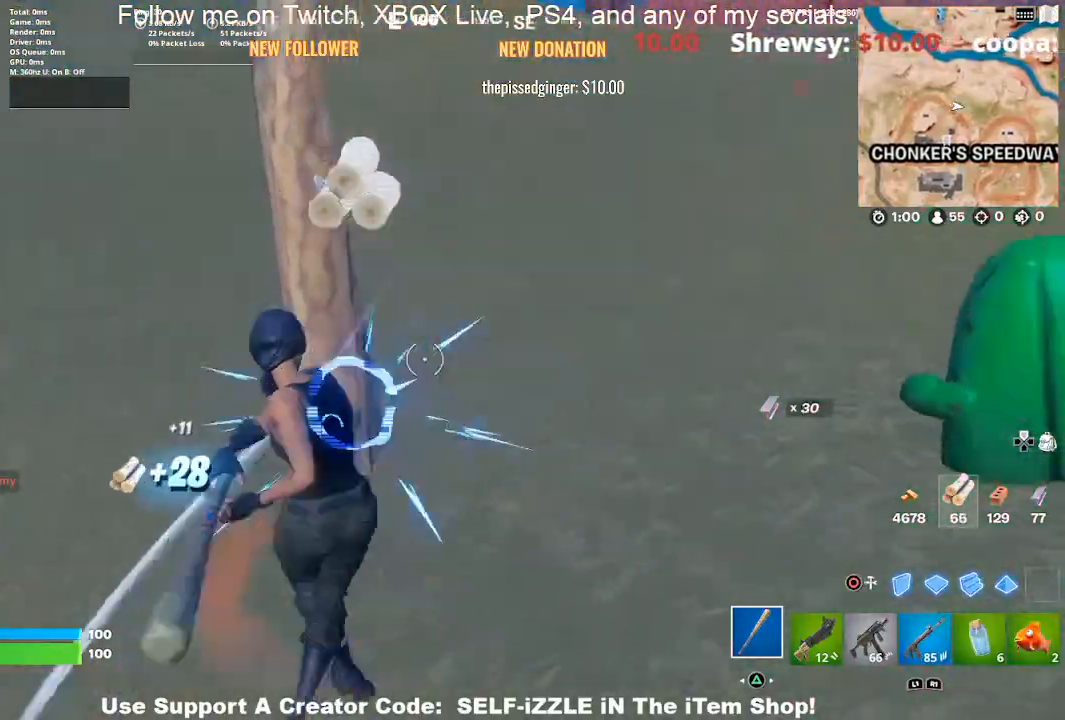
{"buttons": ["R2"], "left_stick": "down", "right_stick": "down-left", "events": [[200, "right_stick", "center"], [267, "right_stick", "left"], [300, "left_stick", "down"], [400, "right_stick", "down-left"]]}
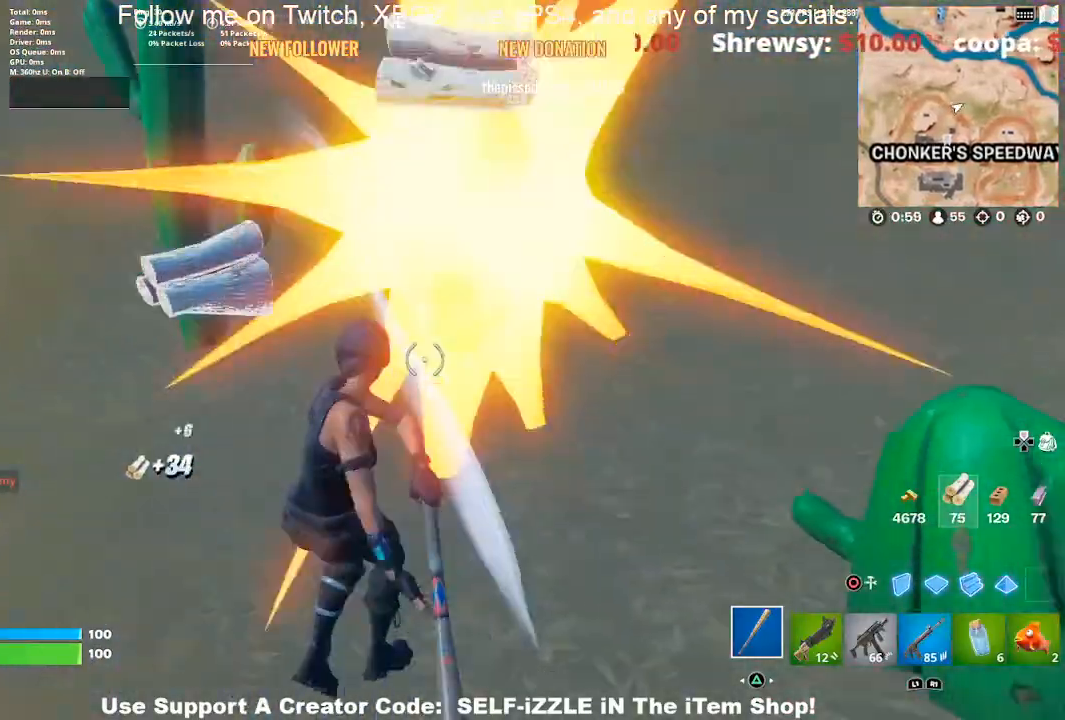
{"buttons": ["R2"], "left_stick": "right", "right_stick": "center"}
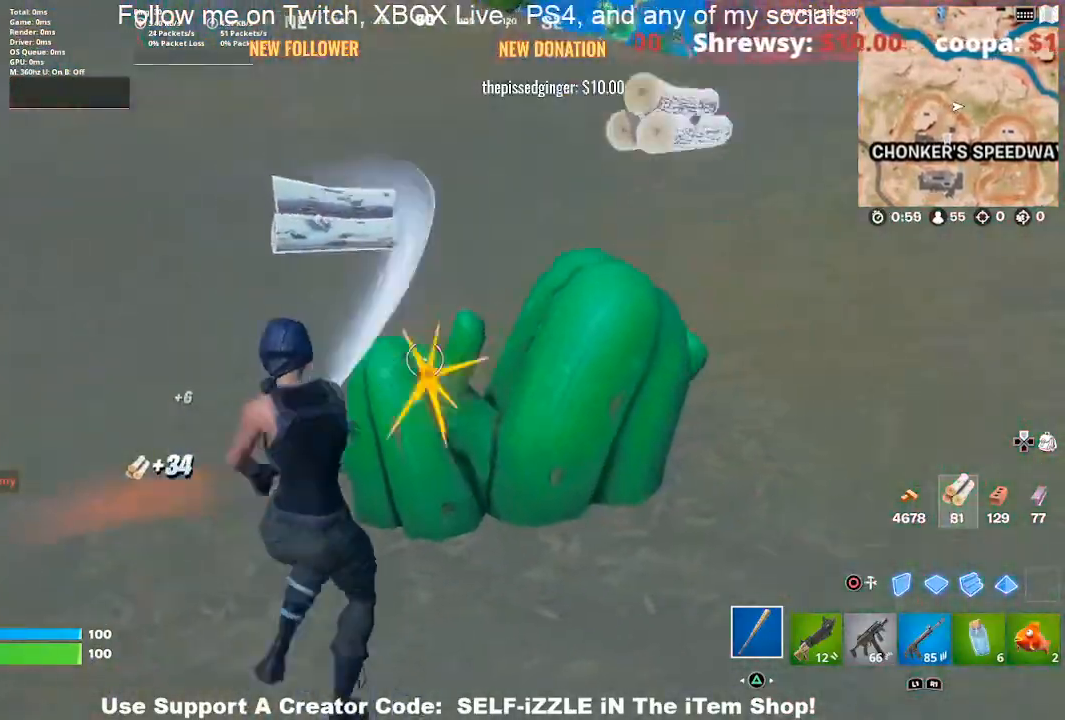
{"buttons": ["R2"], "left_stick": "down-right", "right_stick": "up-right", "events": [[67, "left_stick", "down"], [100, "right_stick", "left"], [167, "left_stick", "down-right"], [167, "right_stick", "center"], [467, "right_stick", "up-right"]]}
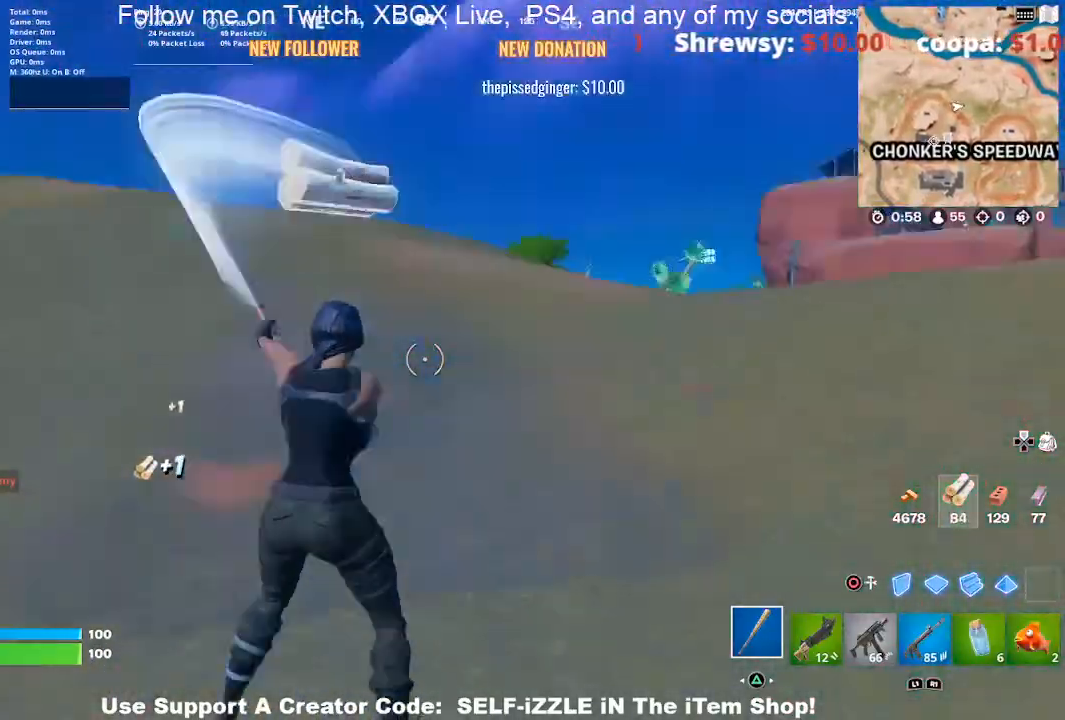
{"buttons": [], "left_stick": "up-right", "right_stick": "center", "events": [[33, "R1", "down"], [33, "R2", "up"], [33, "left_stick", "right"], [100, "right_stick", "right"], [133, "R1", "up"], [200, "left_stick", "up-right"], [267, "right_stick", "center"]]}
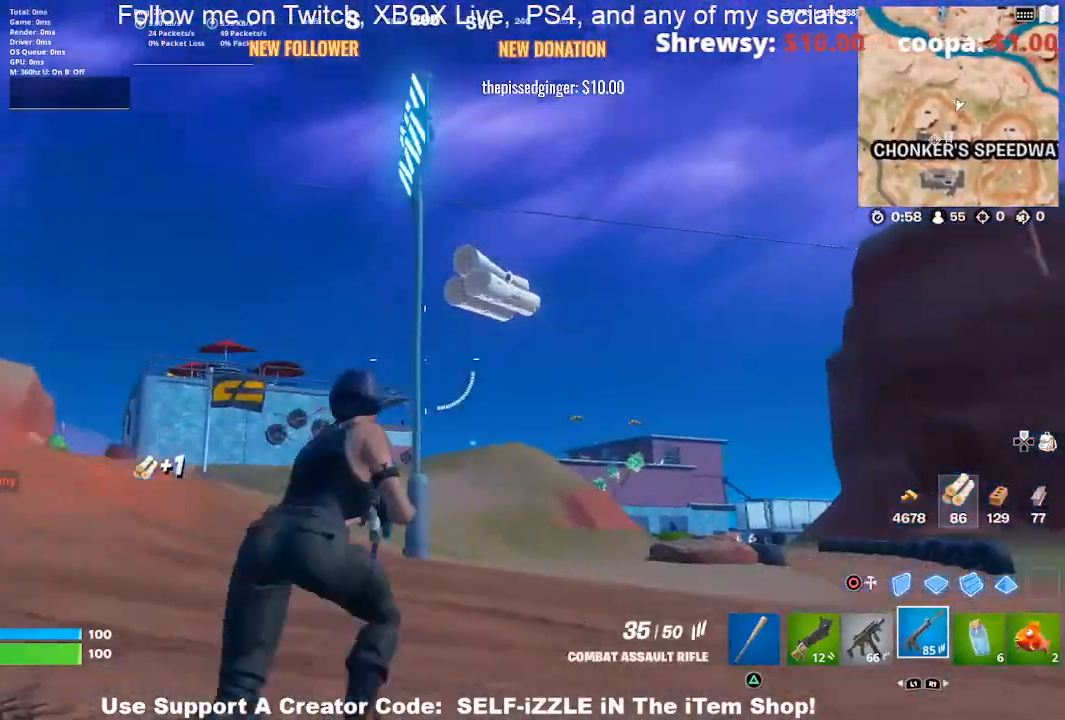
{"buttons": [], "left_stick": "up-right", "right_stick": "center", "events": [[100, "DPAD_RIGHT", "down"], [267, "DPAD_RIGHT", "up"], [267, "right_stick", "right"], [467, "right_stick", "center"]]}
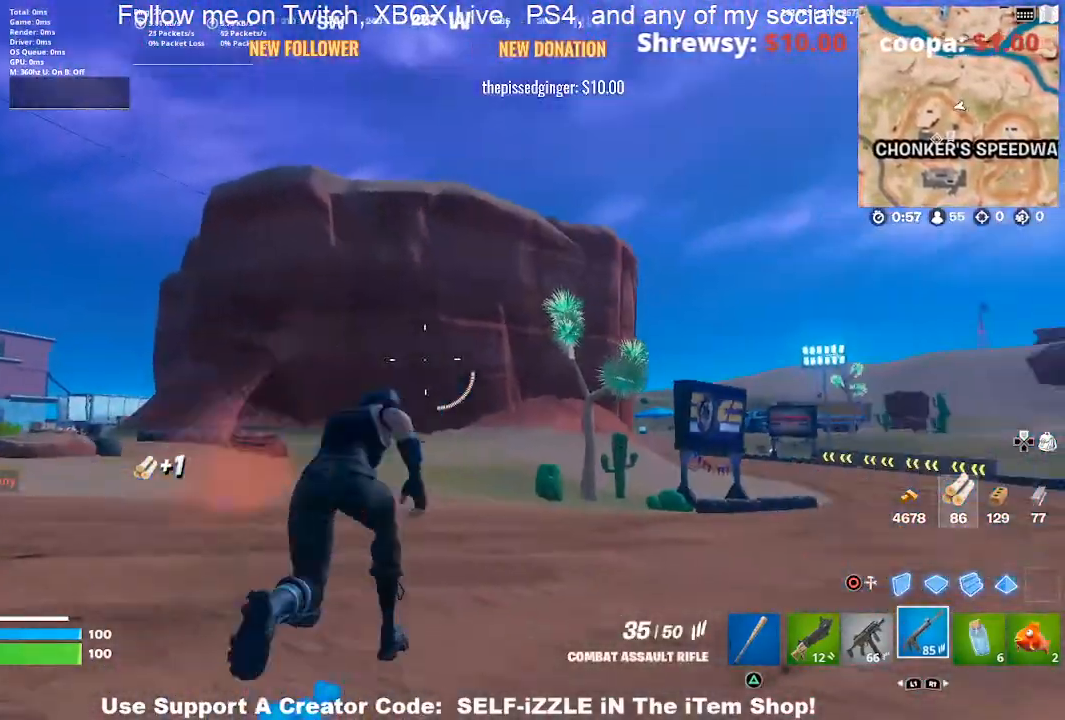
{"buttons": [], "left_stick": "up-right", "right_stick": "center", "events": []}
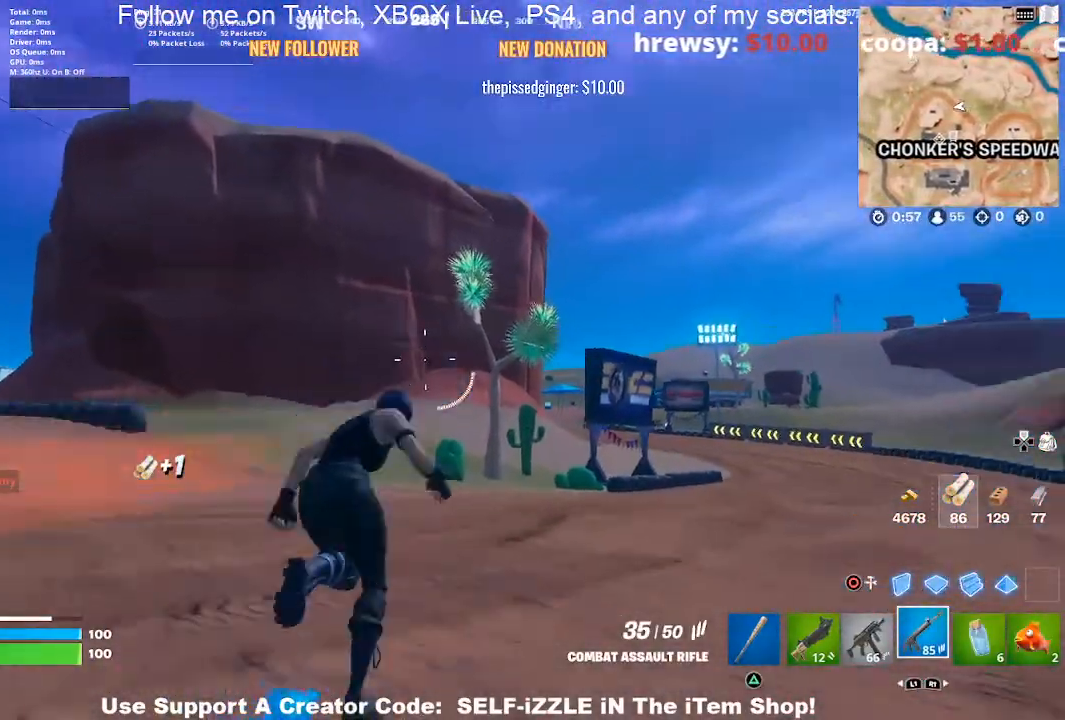
{"buttons": [], "left_stick": "up-right", "right_stick": "center", "events": []}
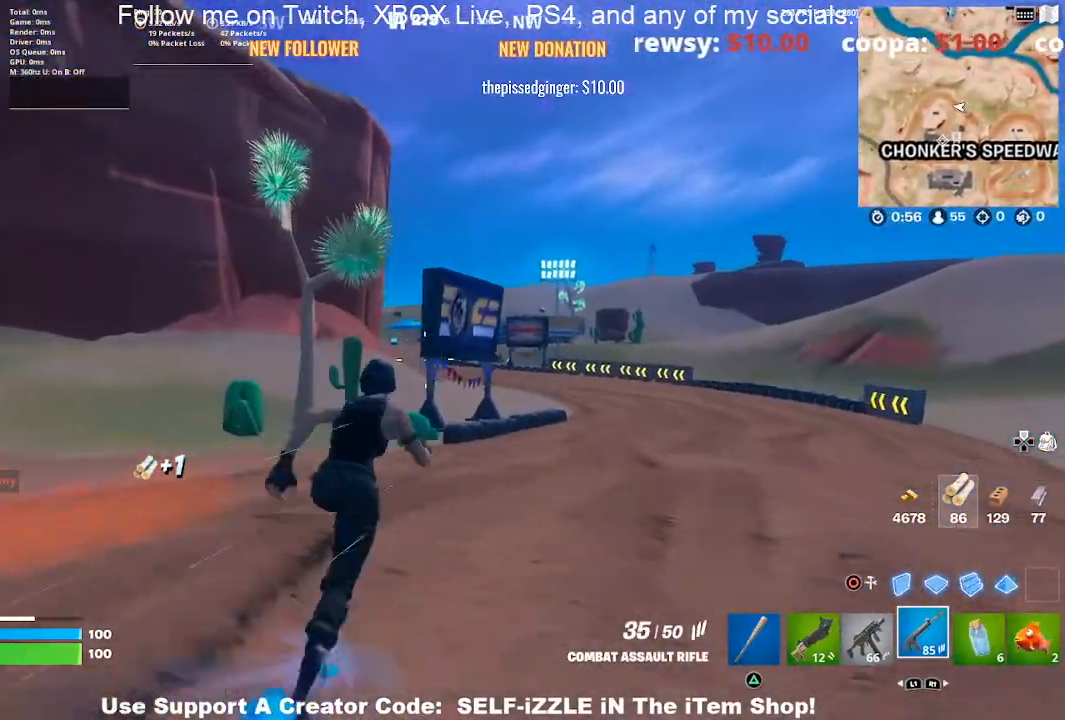
{"buttons": [], "left_stick": "up-right", "right_stick": "center", "events": []}
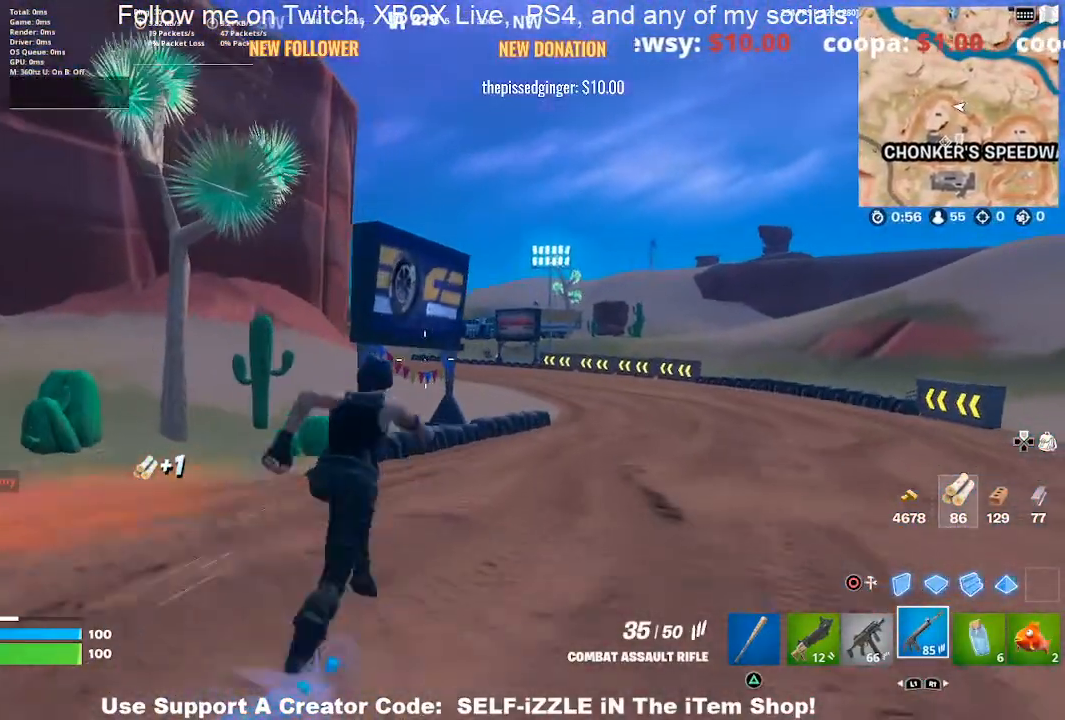
{"buttons": [], "left_stick": "up-right", "right_stick": "center", "events": []}
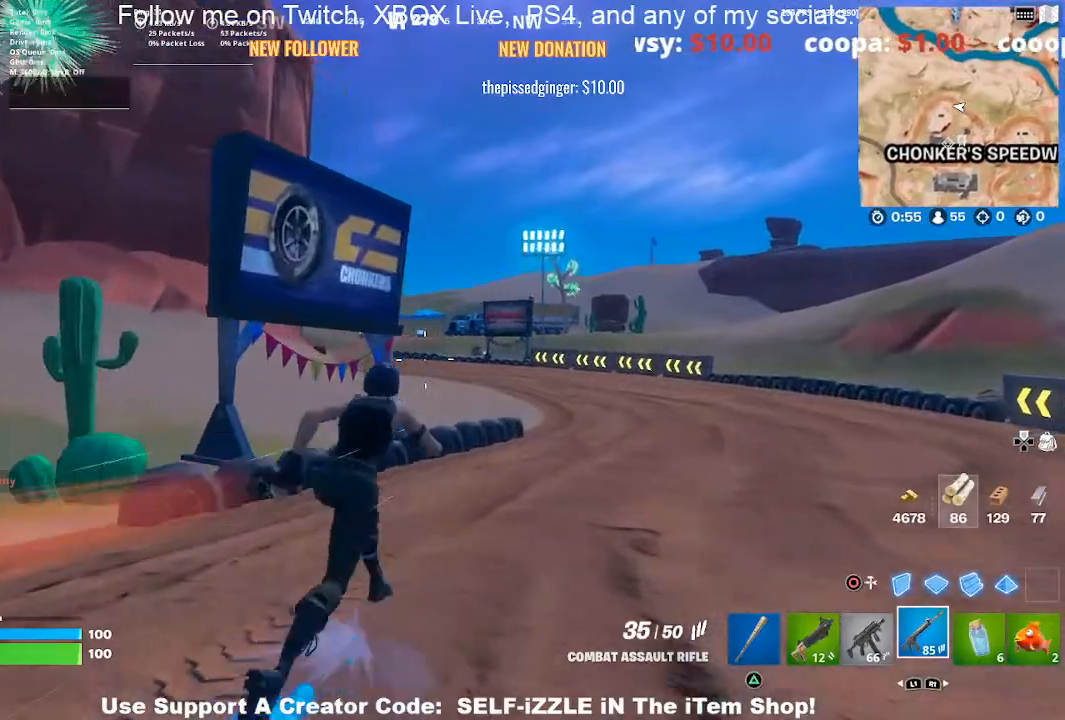
{"buttons": [], "left_stick": "up-right", "right_stick": "center", "events": []}
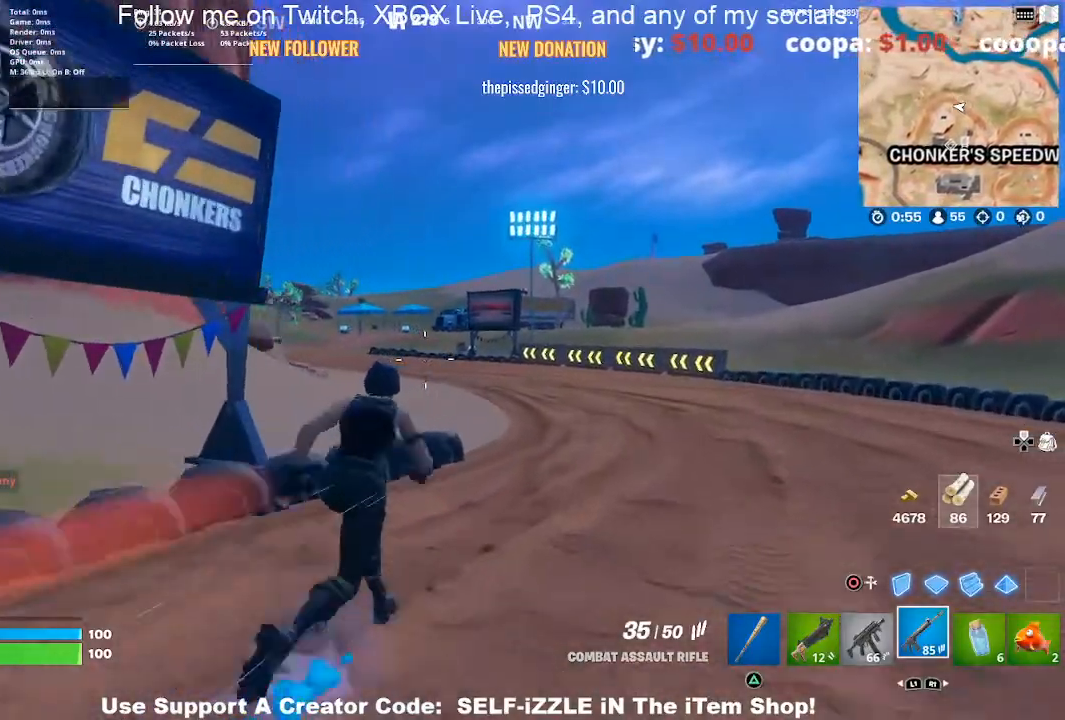
{"buttons": [], "left_stick": "up-right", "right_stick": "center", "events": []}
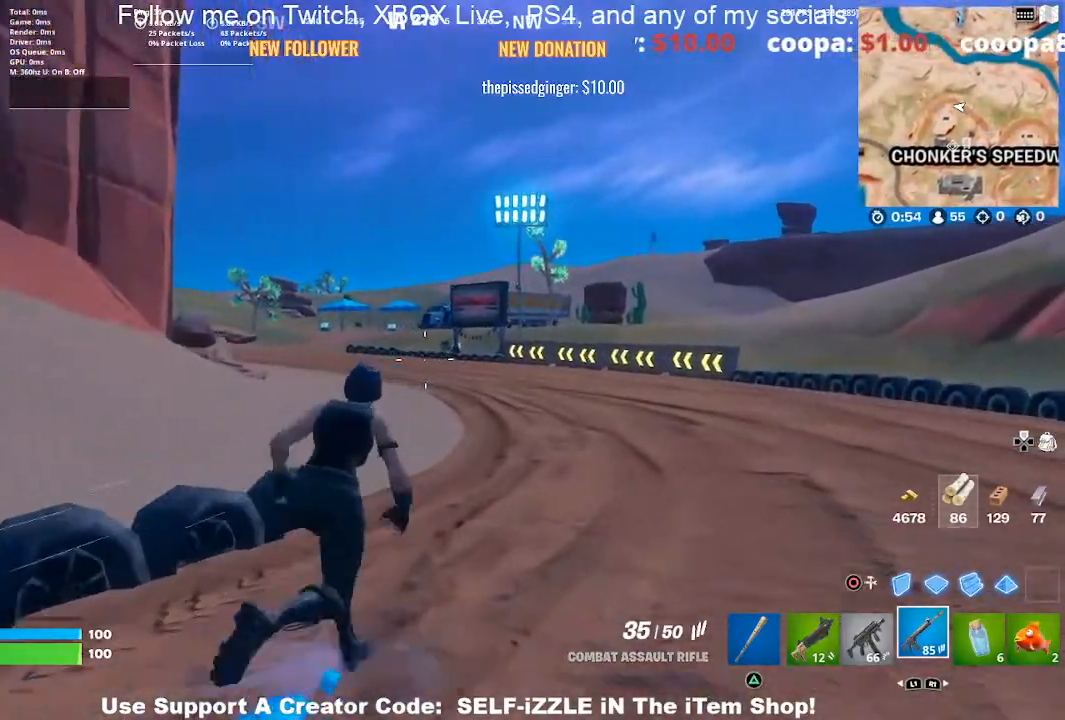
{"buttons": [], "left_stick": "up-right", "right_stick": "center", "events": []}
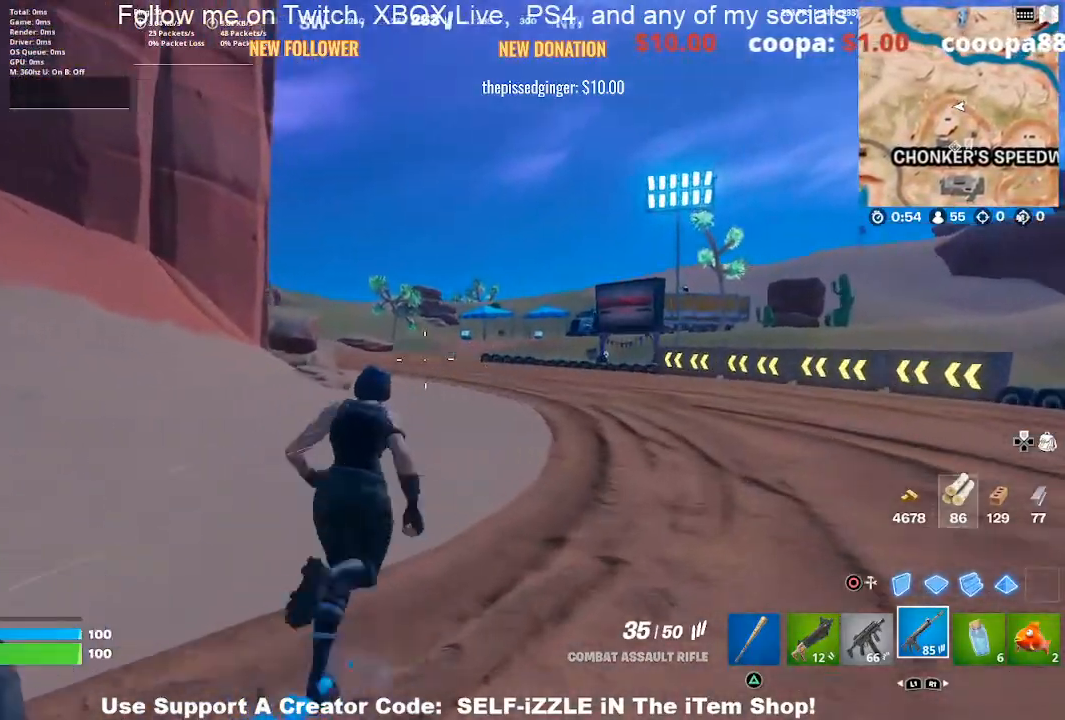
{"buttons": [], "left_stick": "up-right", "right_stick": "center", "events": []}
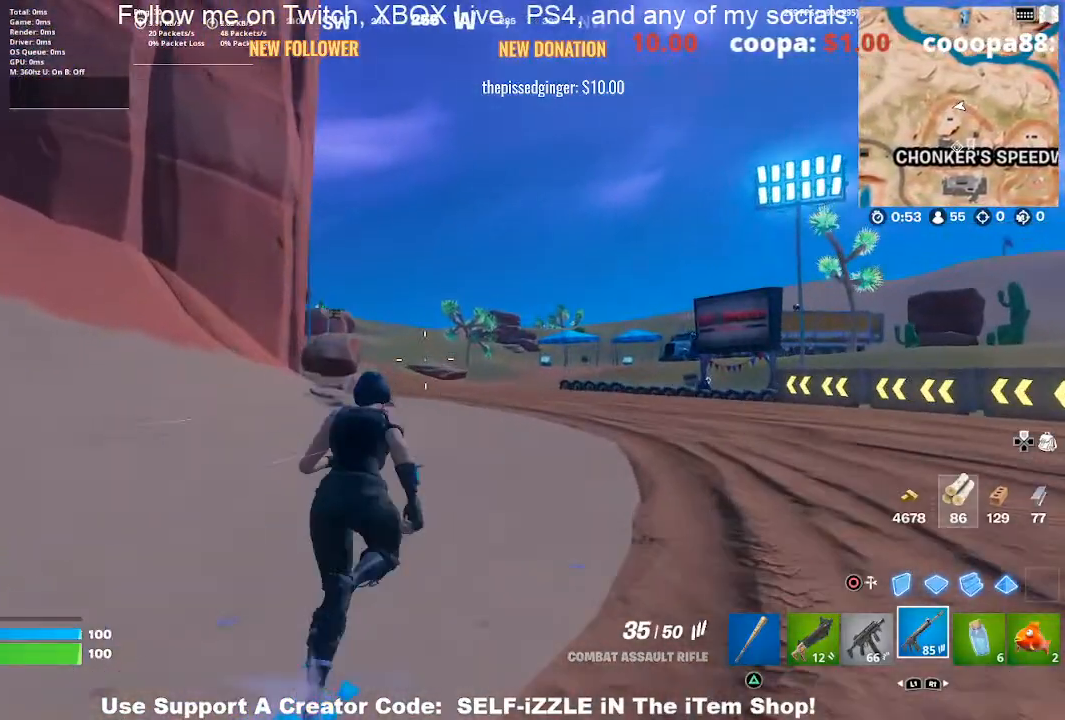
{"buttons": [], "left_stick": "up-right", "right_stick": "center", "events": []}
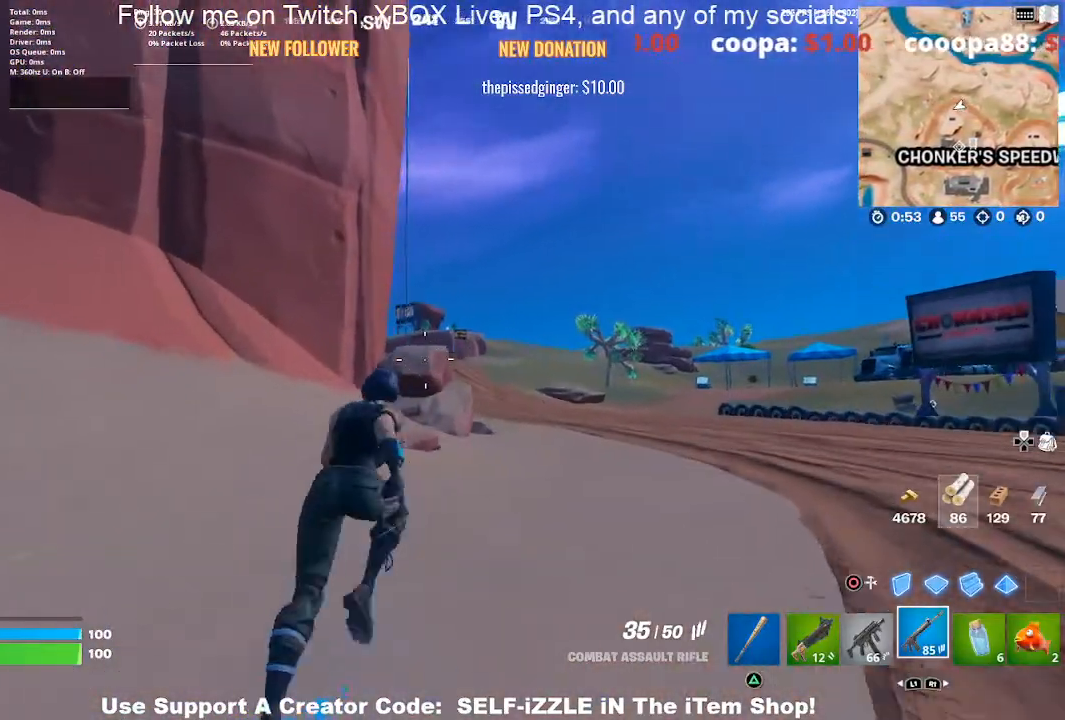
{"buttons": [], "left_stick": "up-right", "right_stick": "center", "events": []}
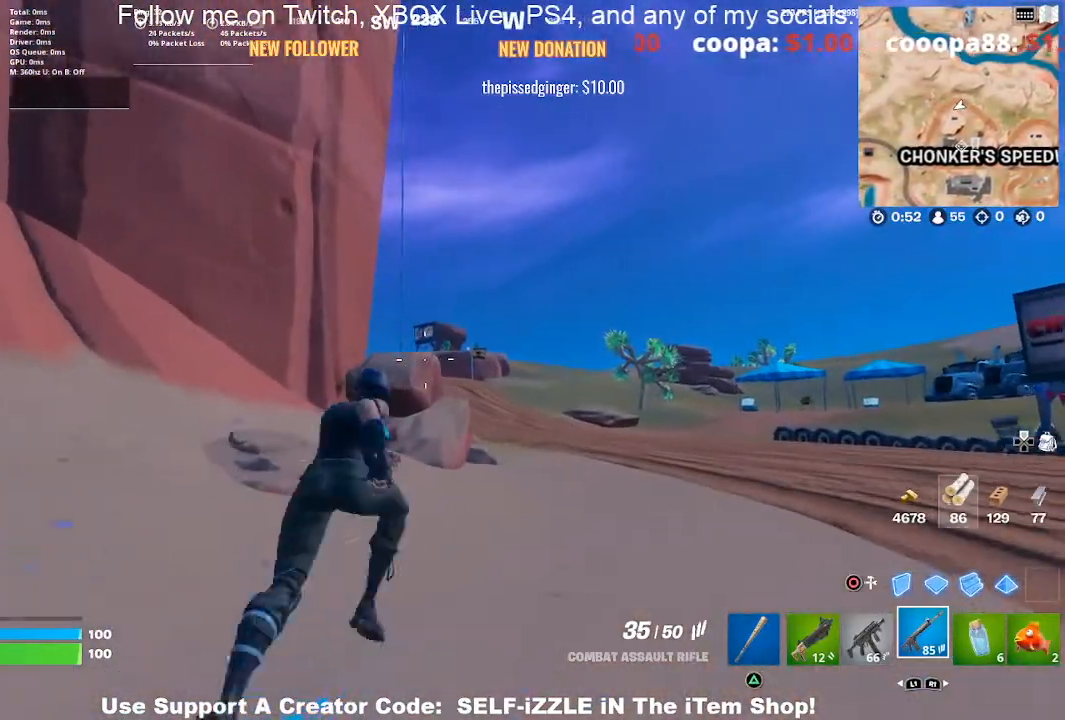
{"buttons": ["TRIANGLE"], "left_stick": "up-right", "right_stick": "center", "events": [[467, "TRIANGLE", "down"]]}
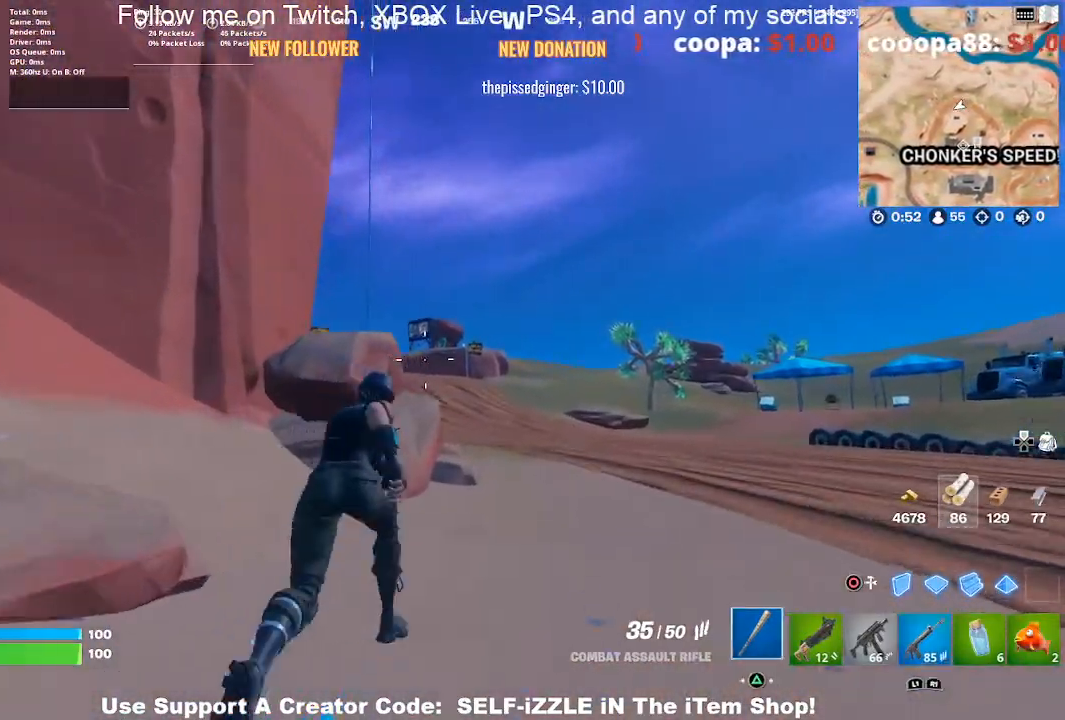
{"buttons": [], "left_stick": "up-right", "right_stick": "center", "events": [[33, "TRIANGLE", "up"]]}
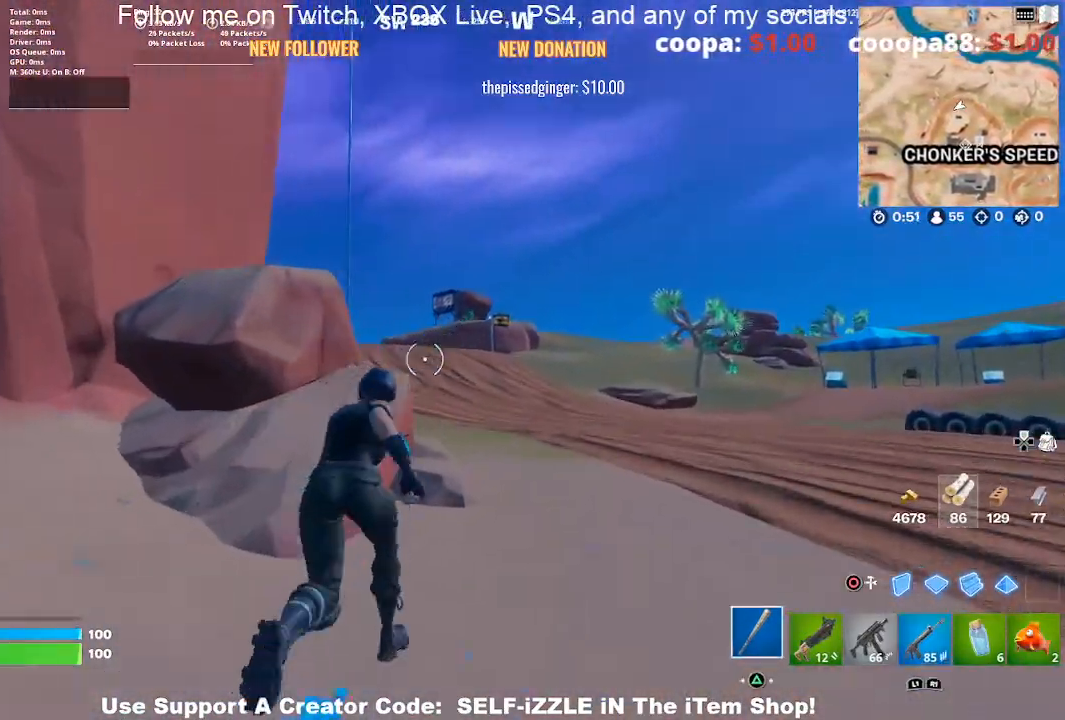
{"buttons": ["R2"], "left_stick": "right", "right_stick": "center", "events": [[200, "left_stick", "down-right"], [333, "left_stick", "right"], [467, "R2", "down"]]}
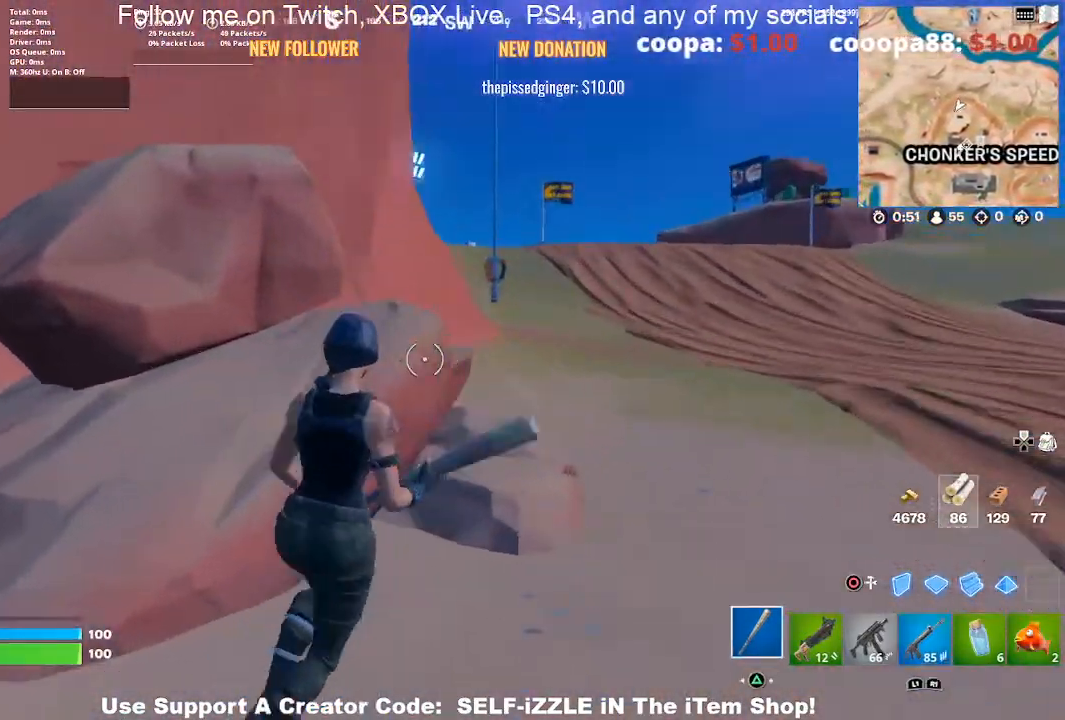
{"buttons": ["R2"], "left_stick": "right", "right_stick": "center", "events": []}
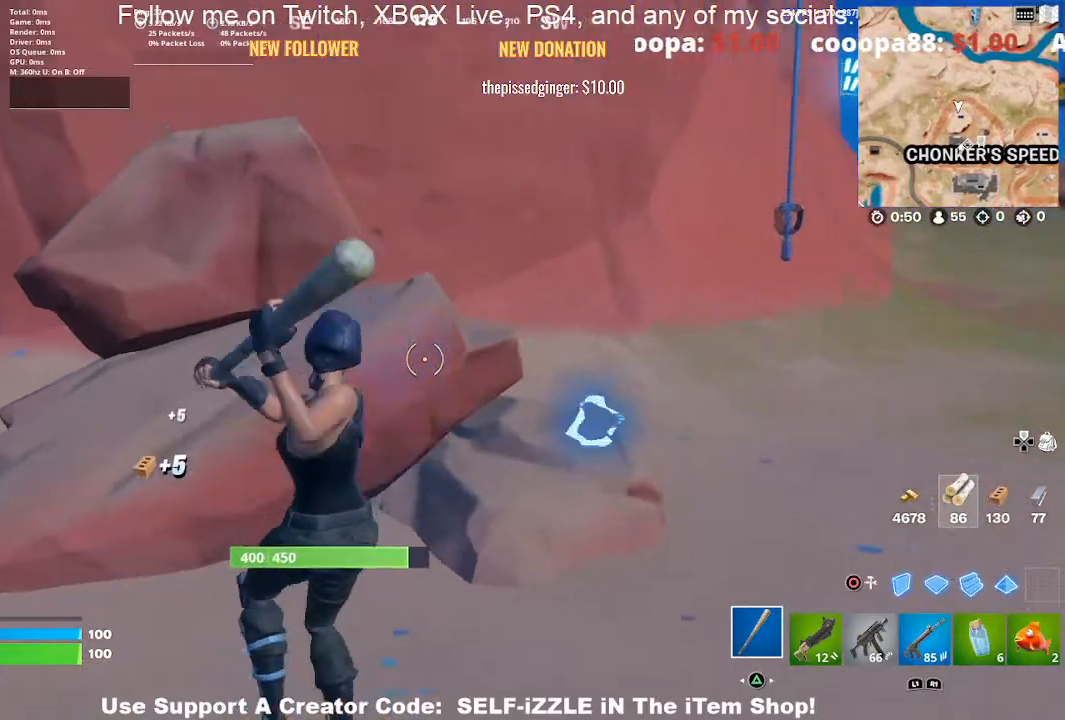
{"buttons": ["R2"], "left_stick": "right", "right_stick": "center", "events": []}
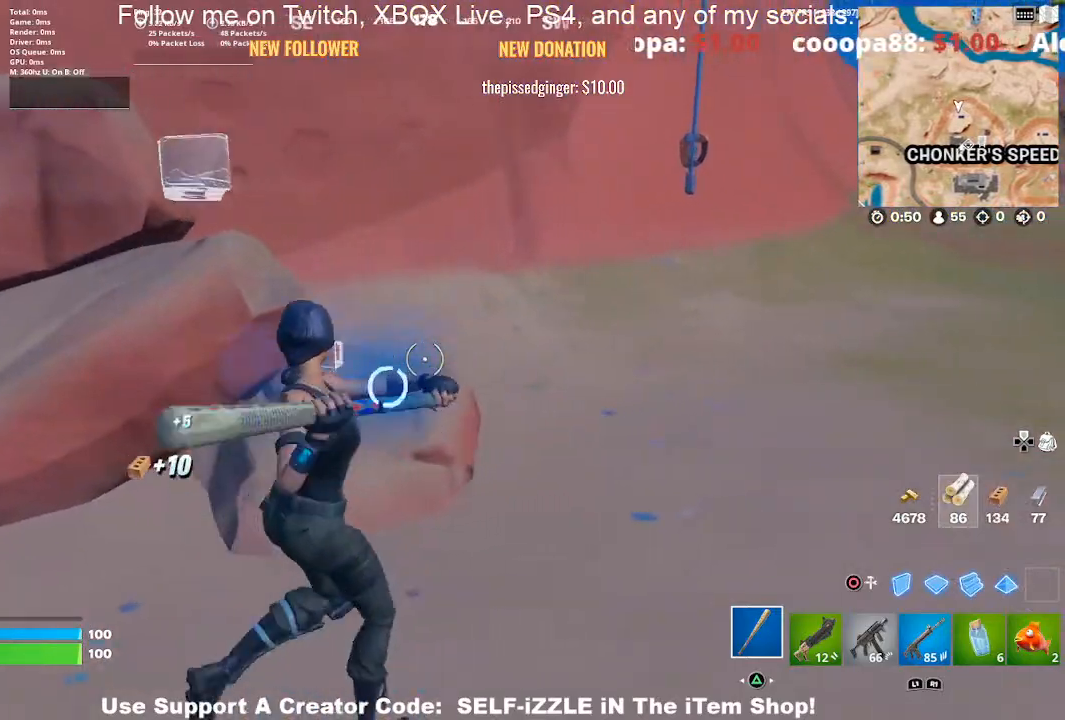
{"buttons": ["R2"], "left_stick": "right", "right_stick": "center", "events": []}
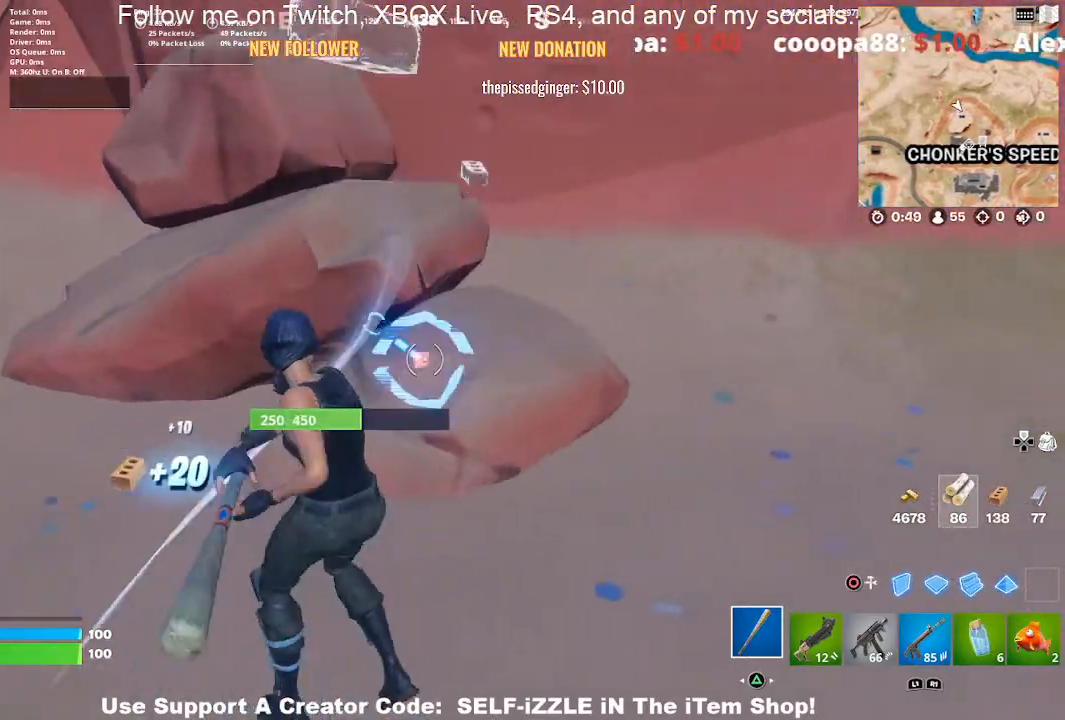
{"buttons": ["R2"], "left_stick": "right", "right_stick": "center", "events": [[367, "right_stick", "left"], [467, "right_stick", "center"]]}
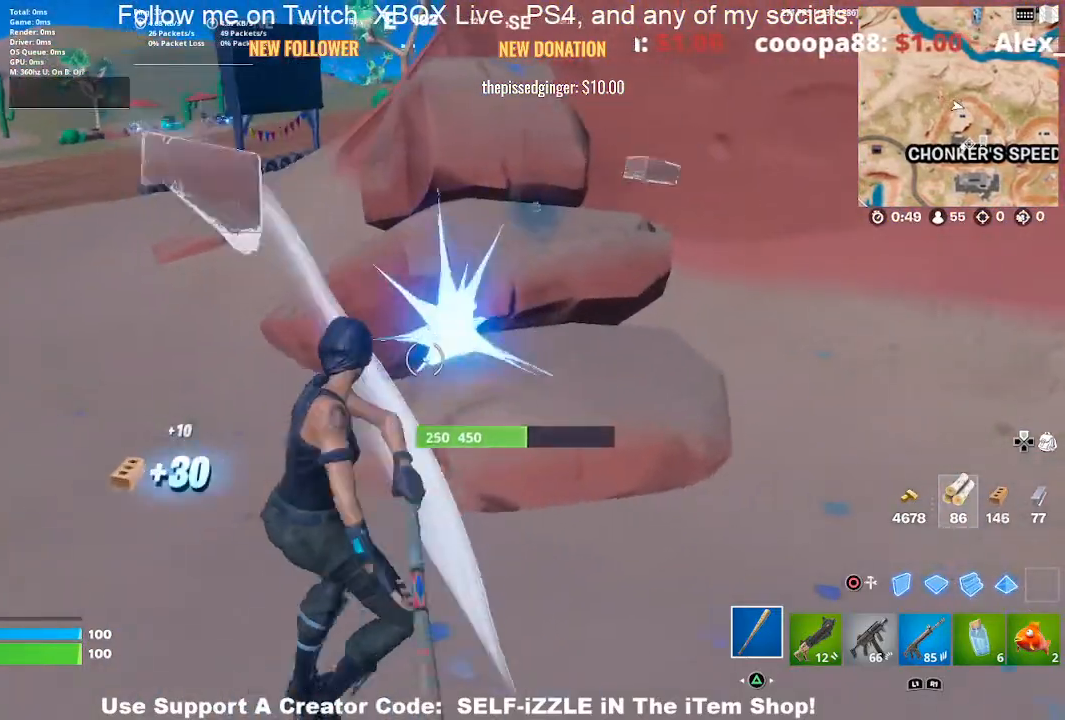
{"buttons": ["R2"], "left_stick": "up-right", "right_stick": "center", "events": [[267, "right_stick", "up"], [333, "left_stick", "up-right"], [400, "right_stick", "center"]]}
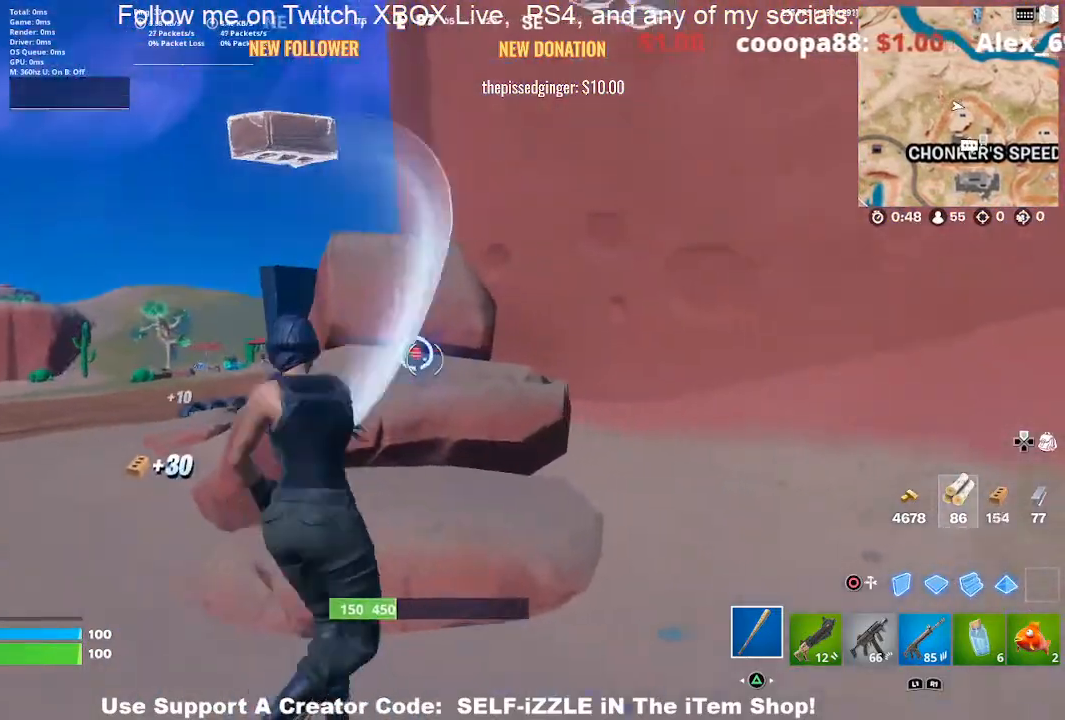
{"buttons": ["R2"], "left_stick": "right", "right_stick": "center", "events": [[33, "left_stick", "right"]]}
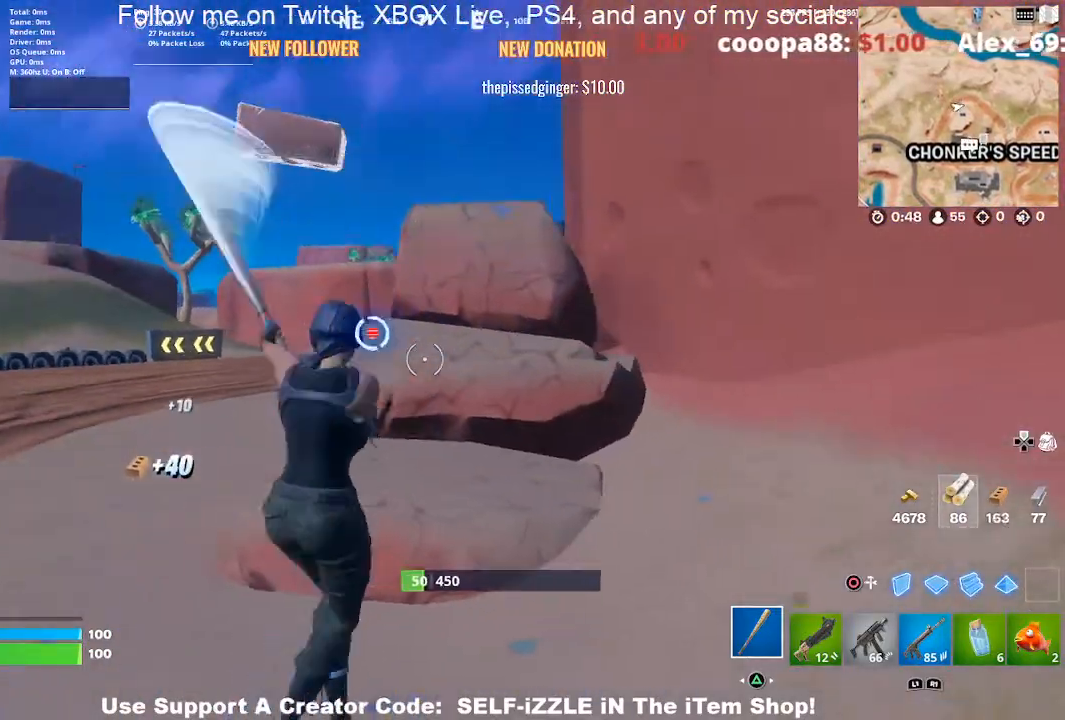
{"buttons": [], "left_stick": "up-right", "right_stick": "right", "events": [[233, "R2", "up"], [267, "right_stick", "right"], [367, "R1", "down"], [367, "left_stick", "up-right"], [467, "R1", "up"]]}